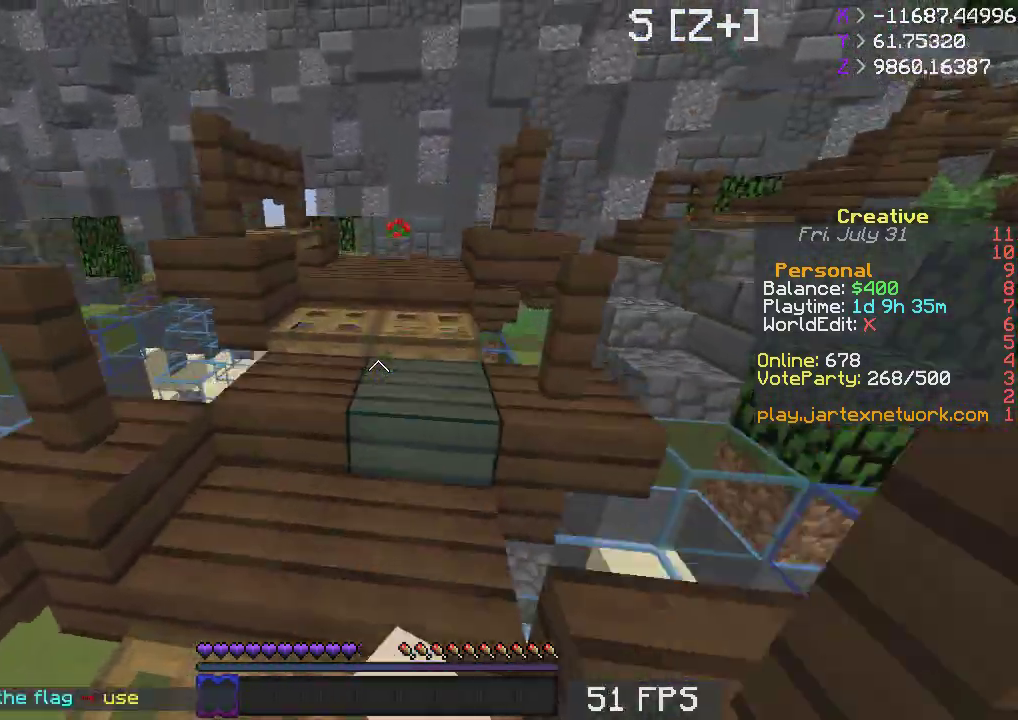
Gameplay with keyboard and mouse; each line is a JSON object with the keys and mouse buttons held at the frame after it. "events" lists presses ("down") and releases ("up") of "a", "d", "s", "space", "w", "mouse_left" and "mouse_right" between this image and that frame as [ms after this image, input, new state], when the widget could be followed in between. "mouse_left", "mouse_right" = the "left", "right" buttons of the "mouse" list. No other keys are recorded. Fast repeated clicks can show as one long hold. Mouse movement is not recorded.
{"keys": ["space", "w"], "mouse": [], "events": []}
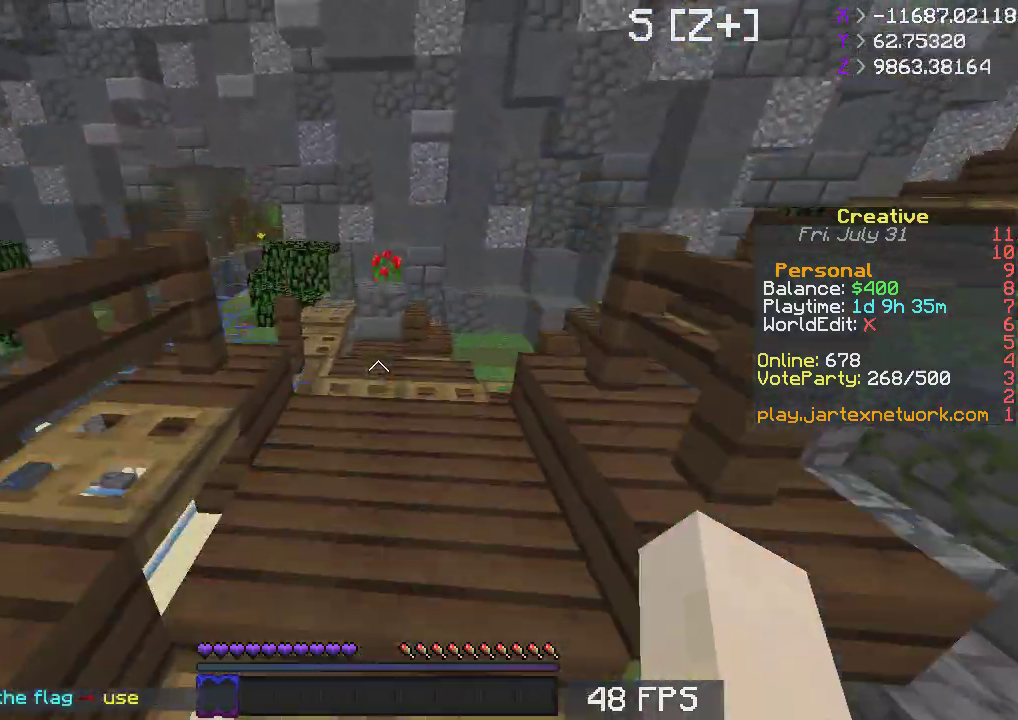
{"keys": ["space", "w"], "mouse": [], "events": [[300, "space", "up"], [450, "space", "down"]]}
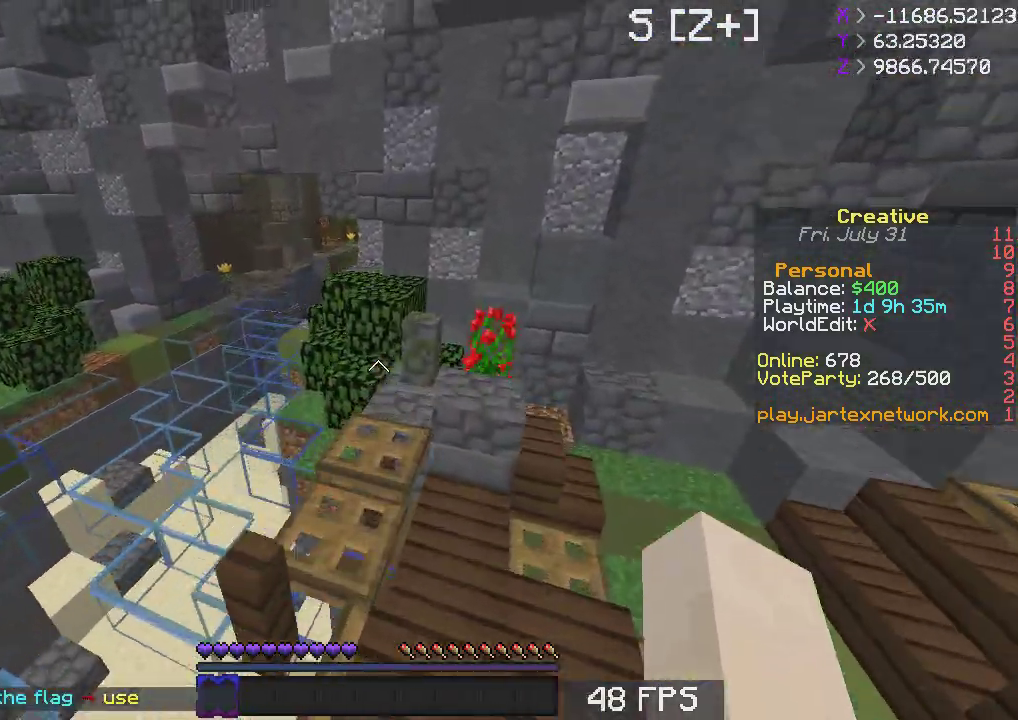
{"keys": ["a", "space", "w"], "mouse": [], "events": [[100, "a", "down"]]}
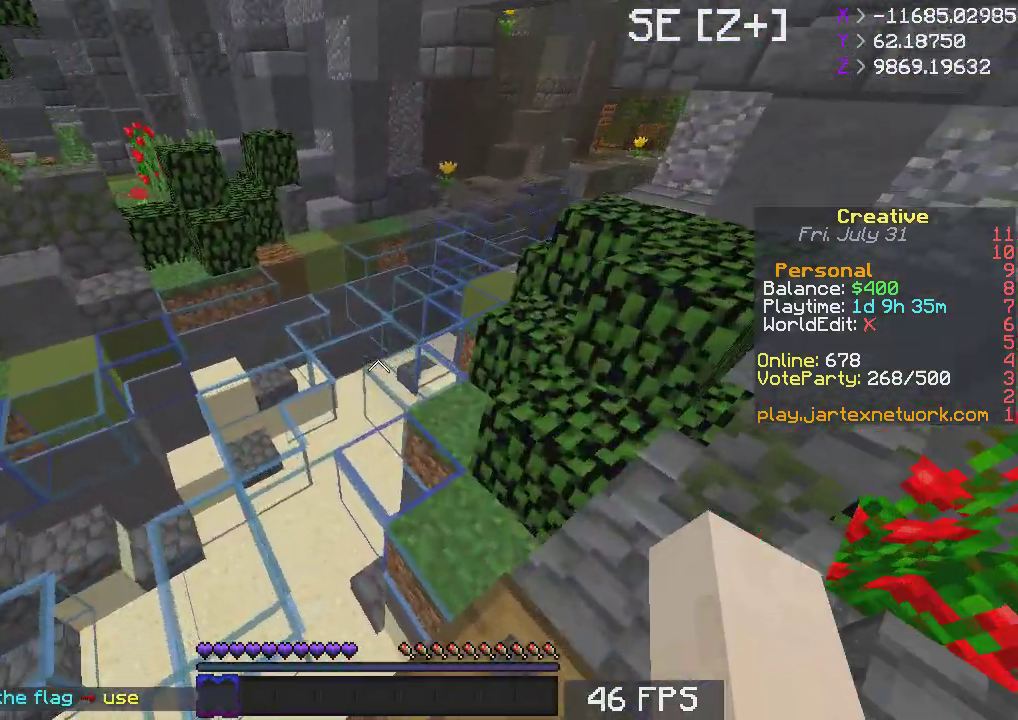
{"keys": ["d", "space", "w"], "mouse": [], "events": [[117, "a", "up"], [133, "d", "down"]]}
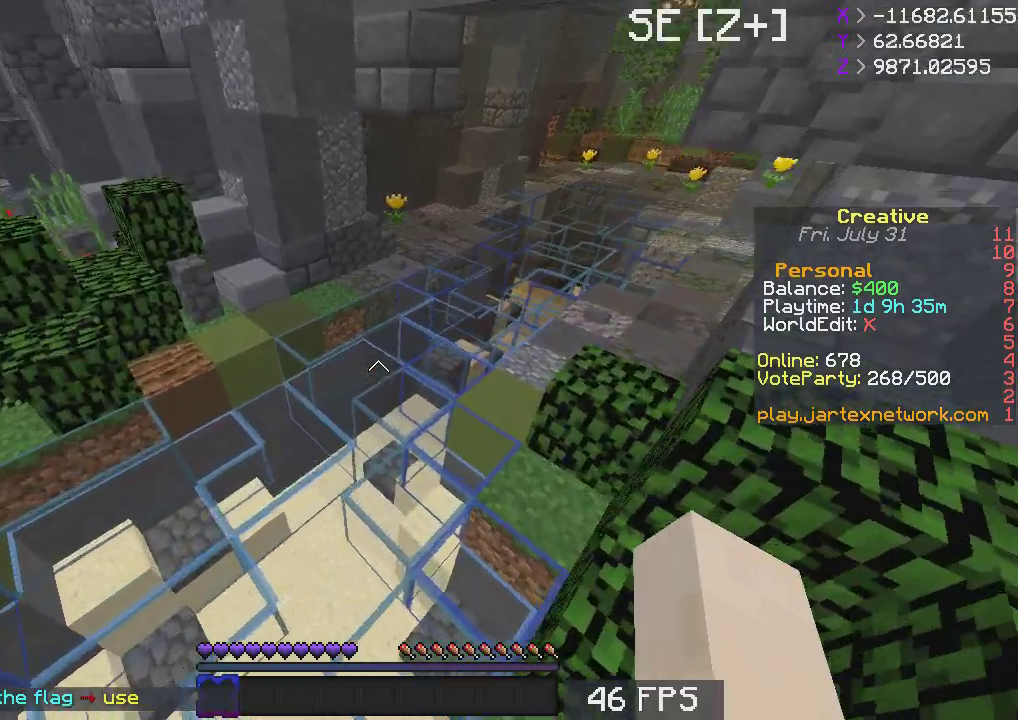
{"keys": ["space", "w"], "mouse": [], "events": [[83, "a", "down"], [217, "a", "up"], [217, "d", "up"], [283, "d", "down"], [417, "d", "up"]]}
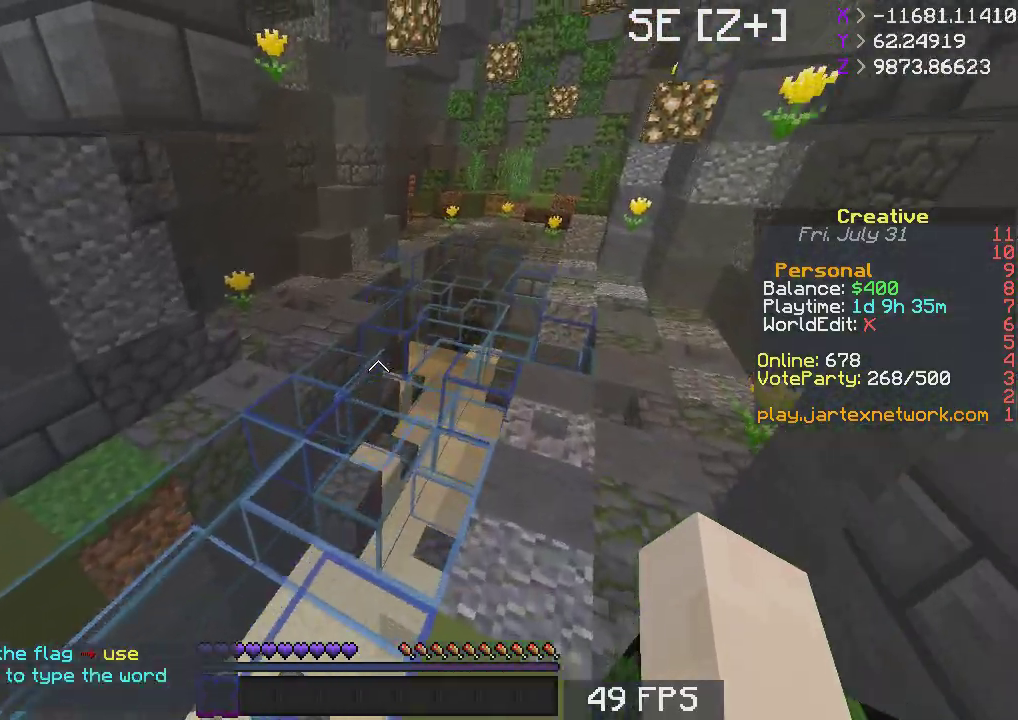
{"keys": ["space", "w"], "mouse": [], "events": []}
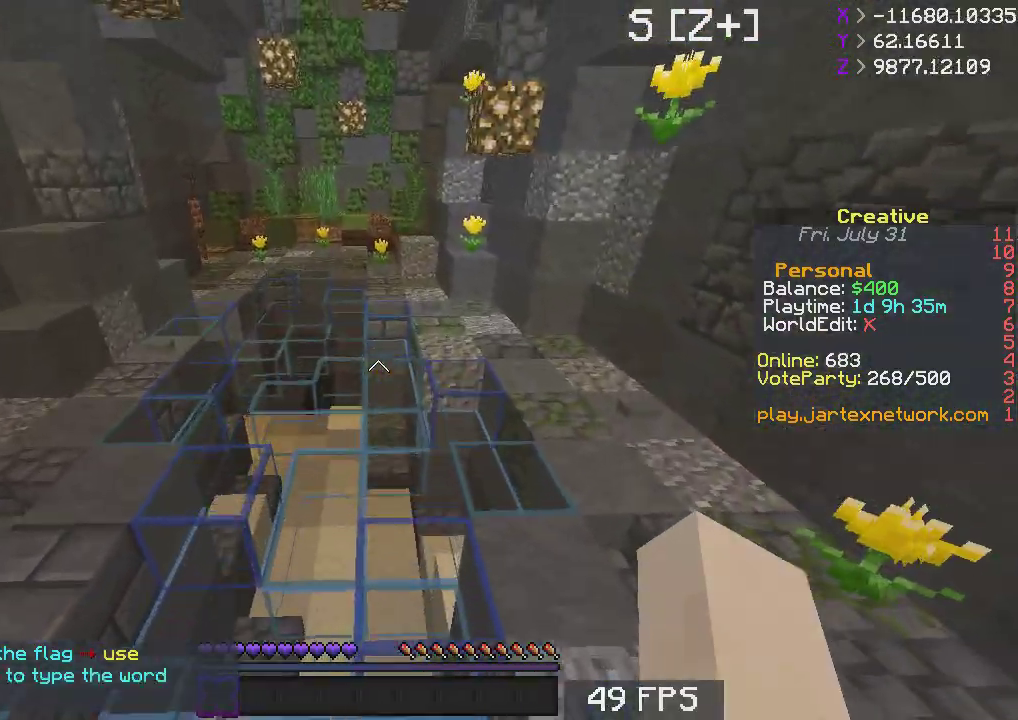
{"keys": ["d", "space", "w"], "mouse": [], "events": [[433, "d", "down"]]}
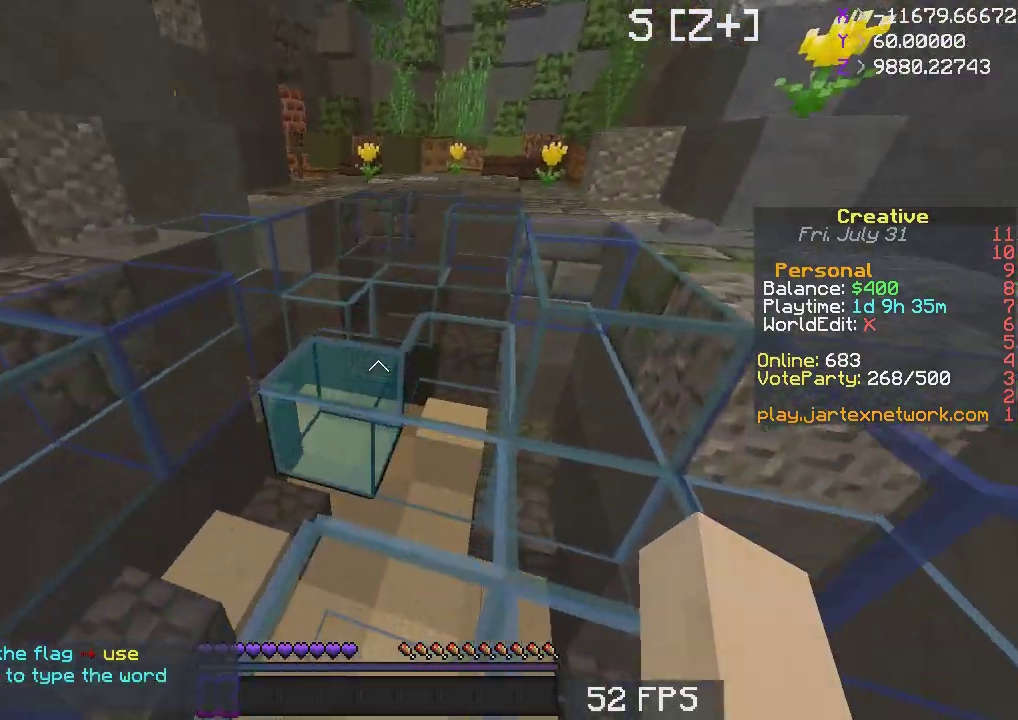
{"keys": ["a", "w"], "mouse": [], "events": [[283, "a", "down"], [350, "d", "up"], [367, "space", "up"]]}
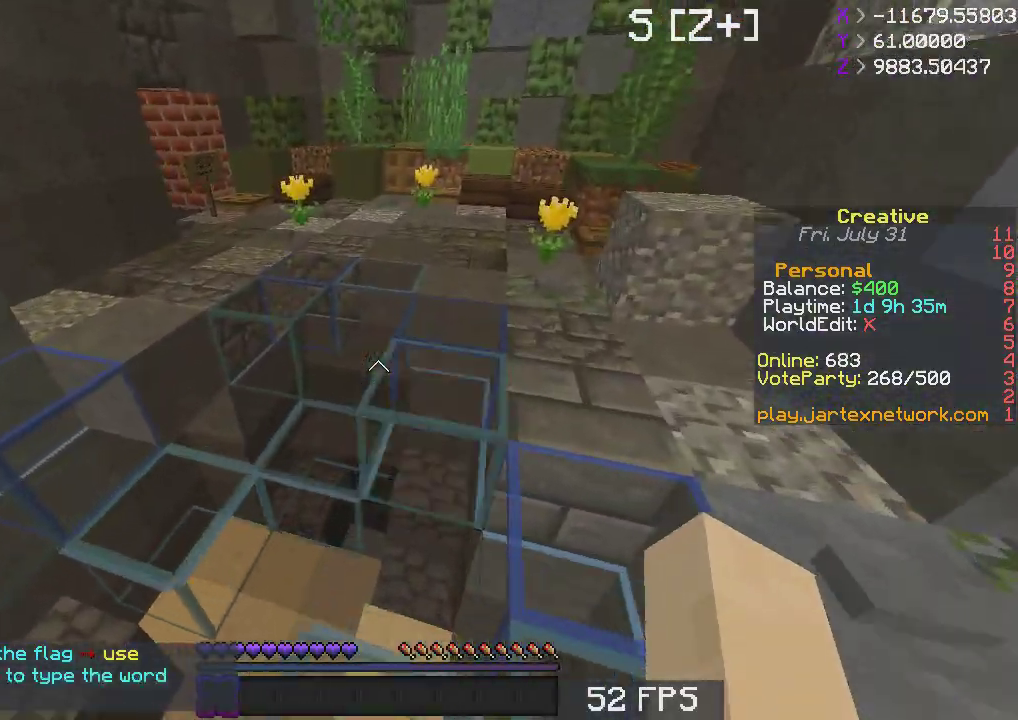
{"keys": ["d", "space", "w"], "mouse": [], "events": [[333, "space", "down"], [400, "a", "up"], [400, "d", "down"]]}
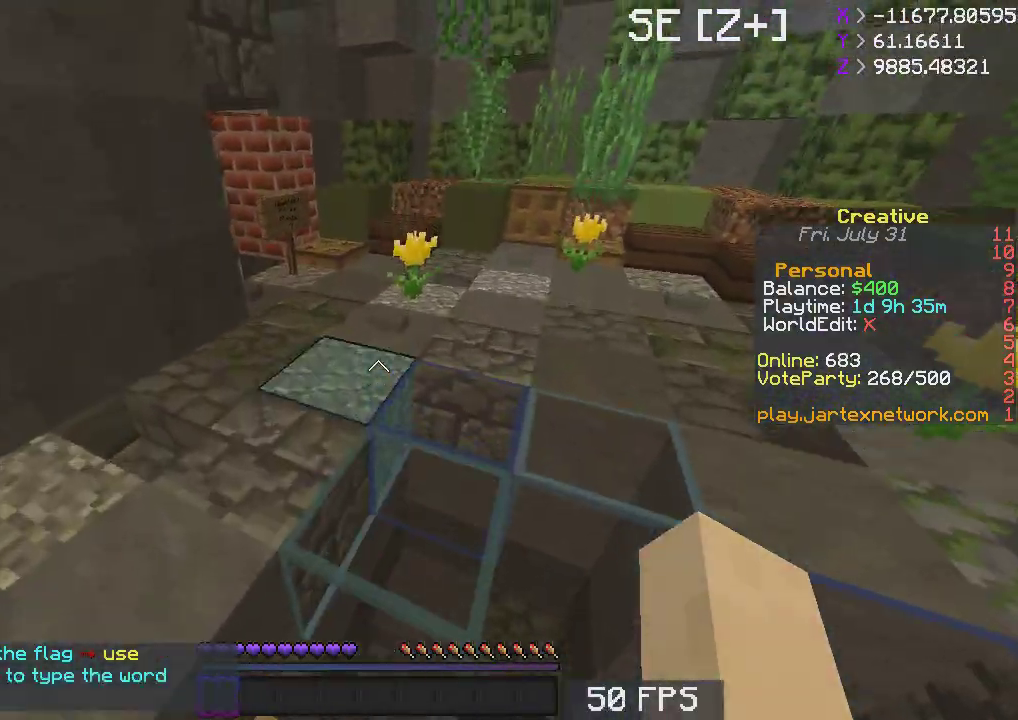
{"keys": ["d", "w"], "mouse": [], "events": [[117, "d", "up"], [233, "space", "up"], [400, "d", "down"]]}
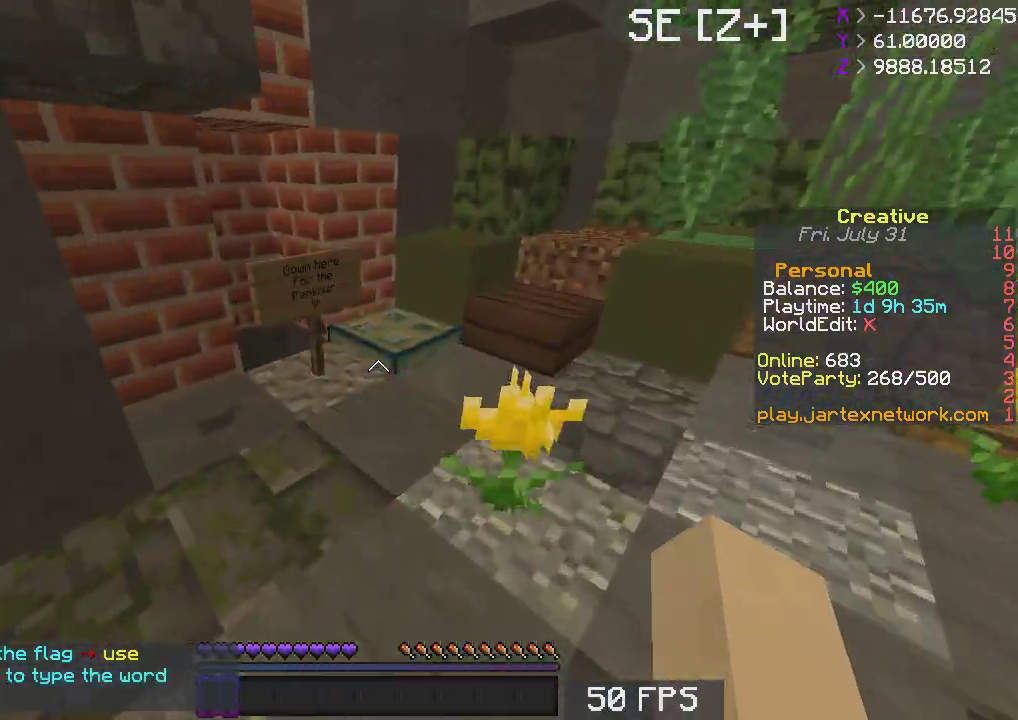
{"keys": ["w"], "mouse": [], "events": [[100, "d", "up"]]}
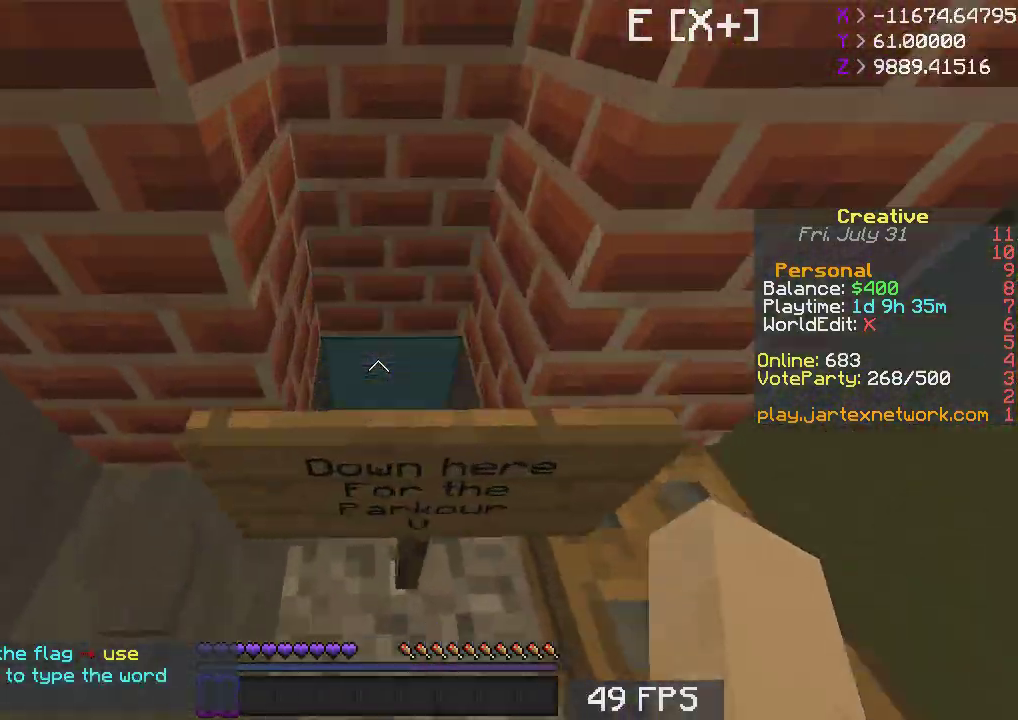
{"keys": ["w"], "mouse": [], "events": [[33, "a", "down"], [150, "a", "up"], [233, "d", "down"], [433, "d", "up"]]}
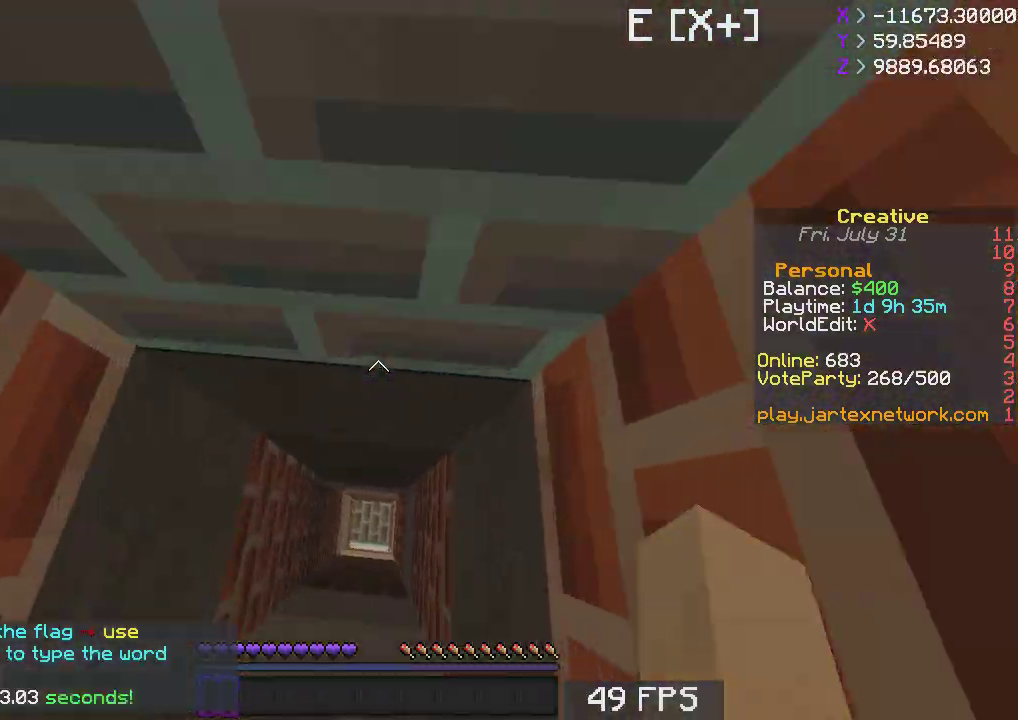
{"keys": [], "mouse": [], "events": [[67, "w", "up"], [333, "mouse_left", "down"], [467, "mouse_left", "up"]]}
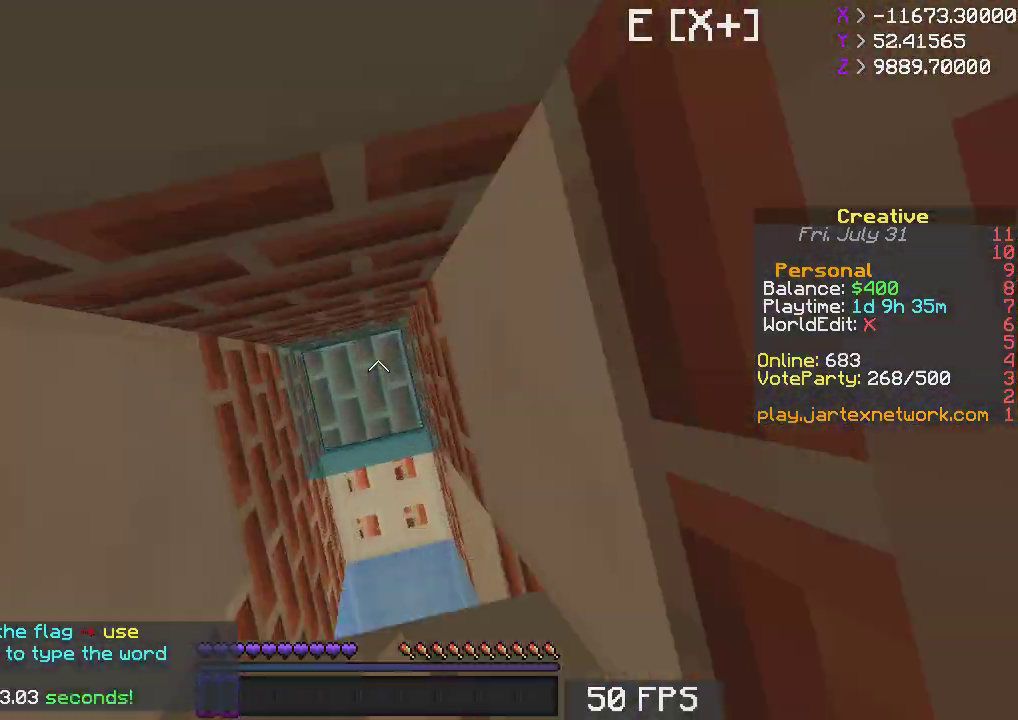
{"keys": ["w"], "mouse": [], "events": [[33, "mouse_left", "down"], [150, "mouse_left", "up"], [233, "d", "down"], [333, "w", "down"], [433, "d", "up"]]}
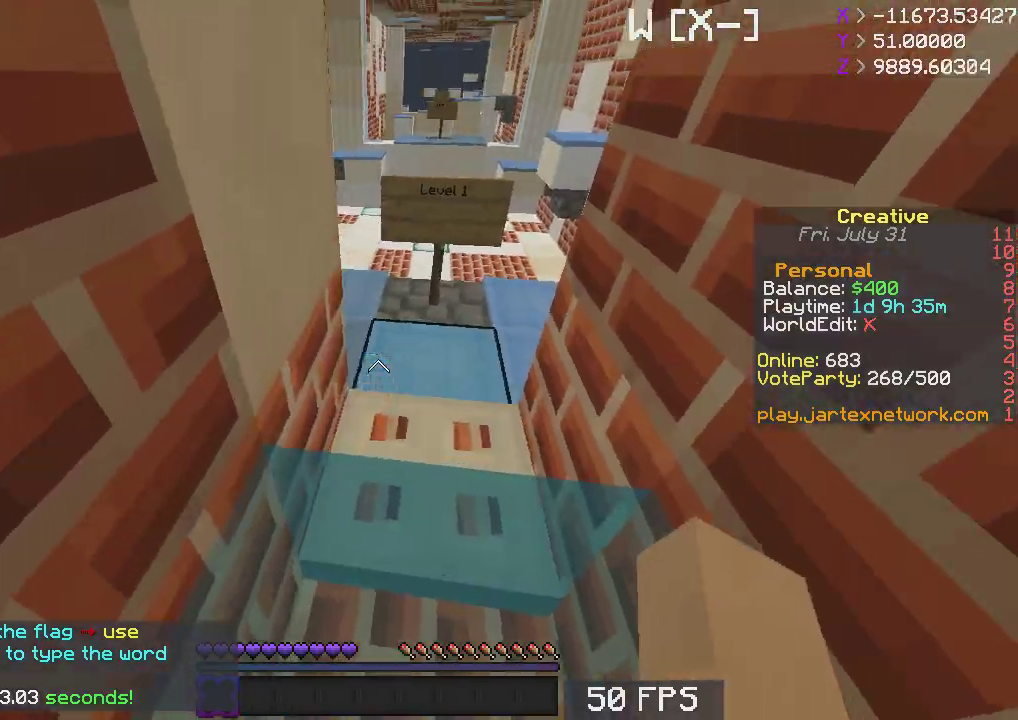
{"keys": ["a", "w"], "mouse": [], "events": [[183, "d", "down"], [400, "d", "up"], [483, "a", "down"]]}
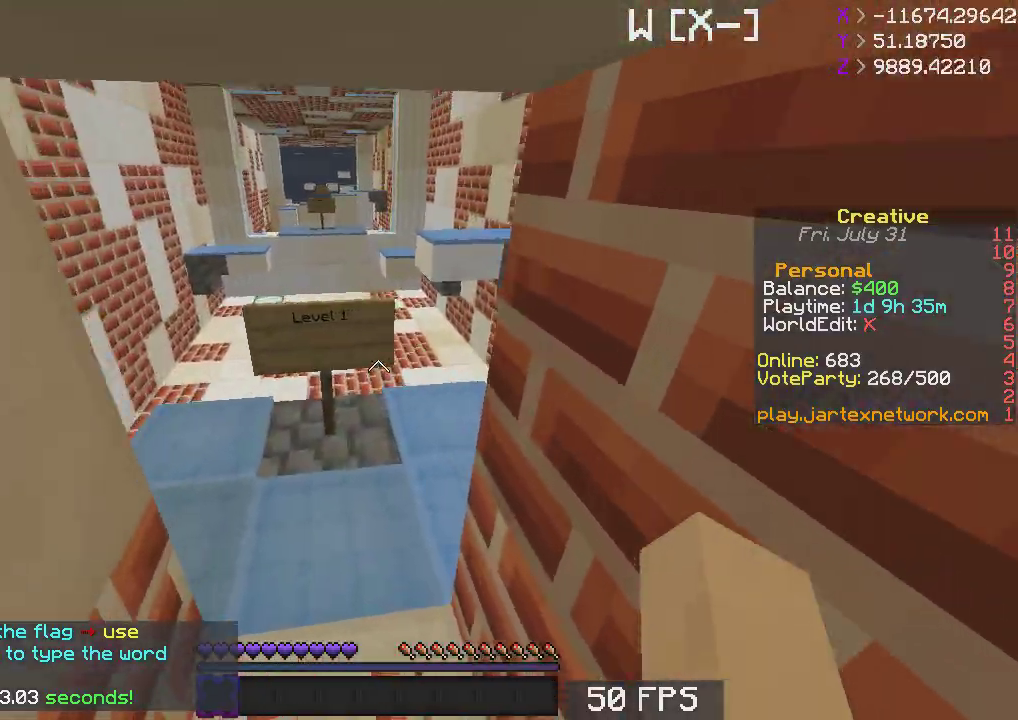
{"keys": ["d", "w"], "mouse": [], "events": [[233, "a", "up"], [433, "d", "down"]]}
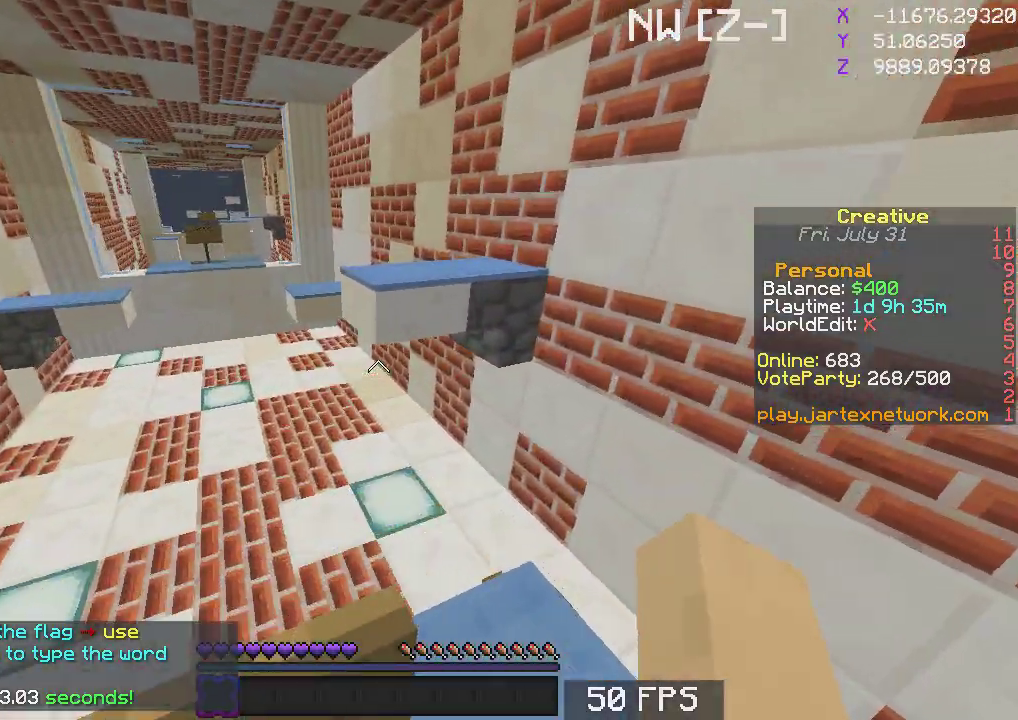
{"keys": ["w"], "mouse": [], "events": [[133, "d", "up"], [200, "space", "down"], [417, "space", "up"]]}
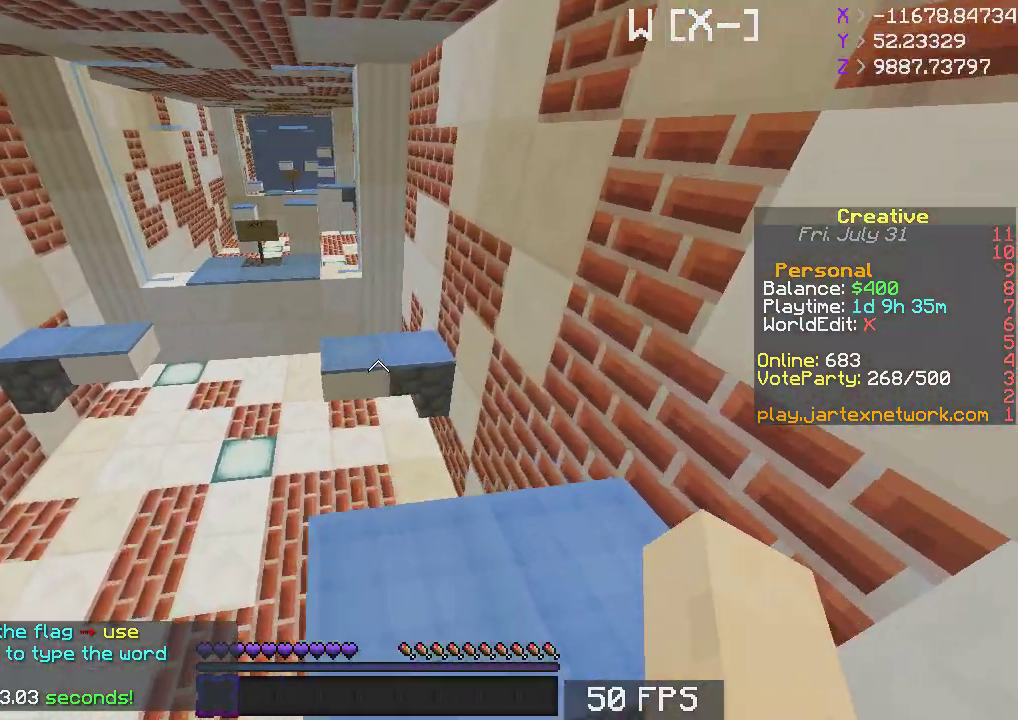
{"keys": ["s"], "mouse": [], "events": [[167, "w", "up"], [233, "s", "down"]]}
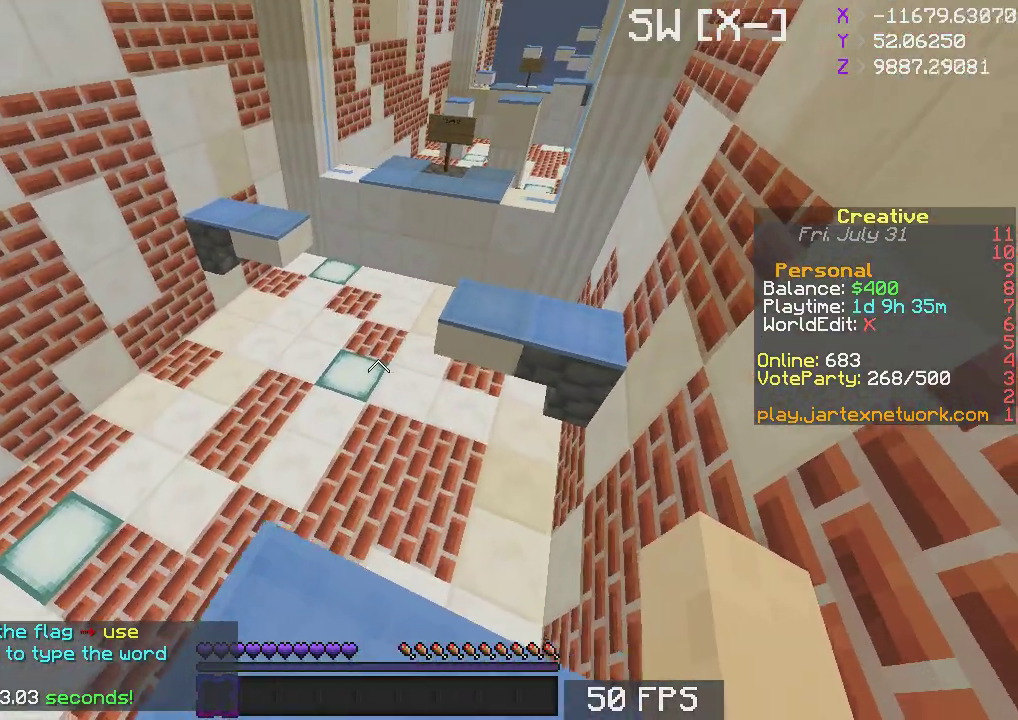
{"keys": [], "mouse": [], "events": [[133, "s", "up"]]}
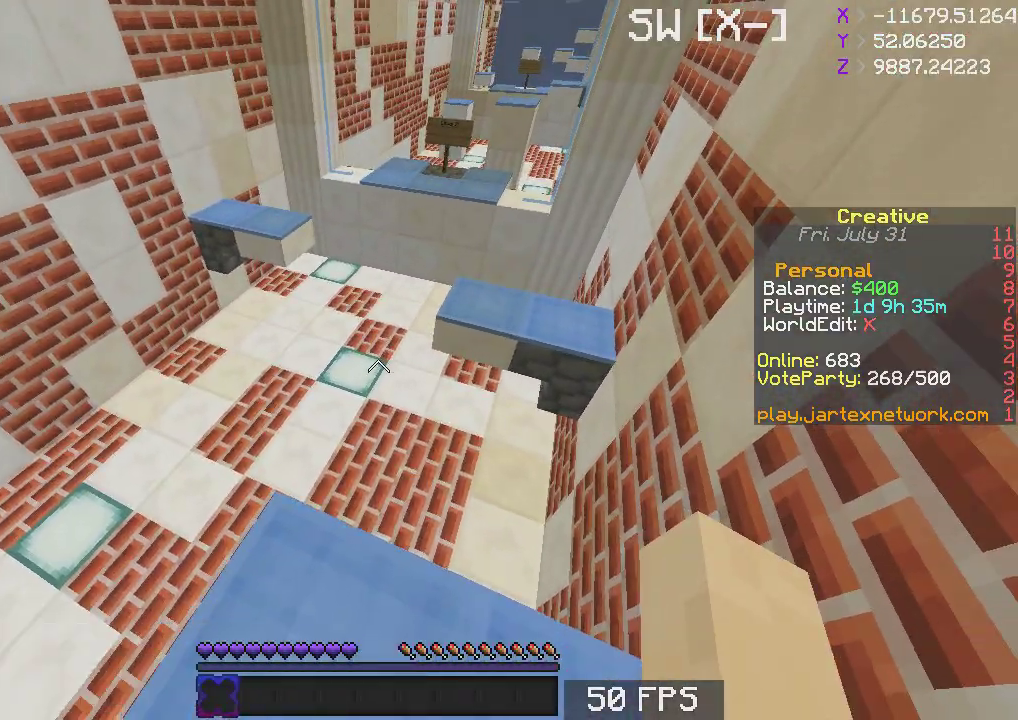
{"keys": ["space", "w"], "mouse": [], "events": [[83, "s", "down"], [200, "s", "up"], [233, "w", "down"], [500, "space", "down"]]}
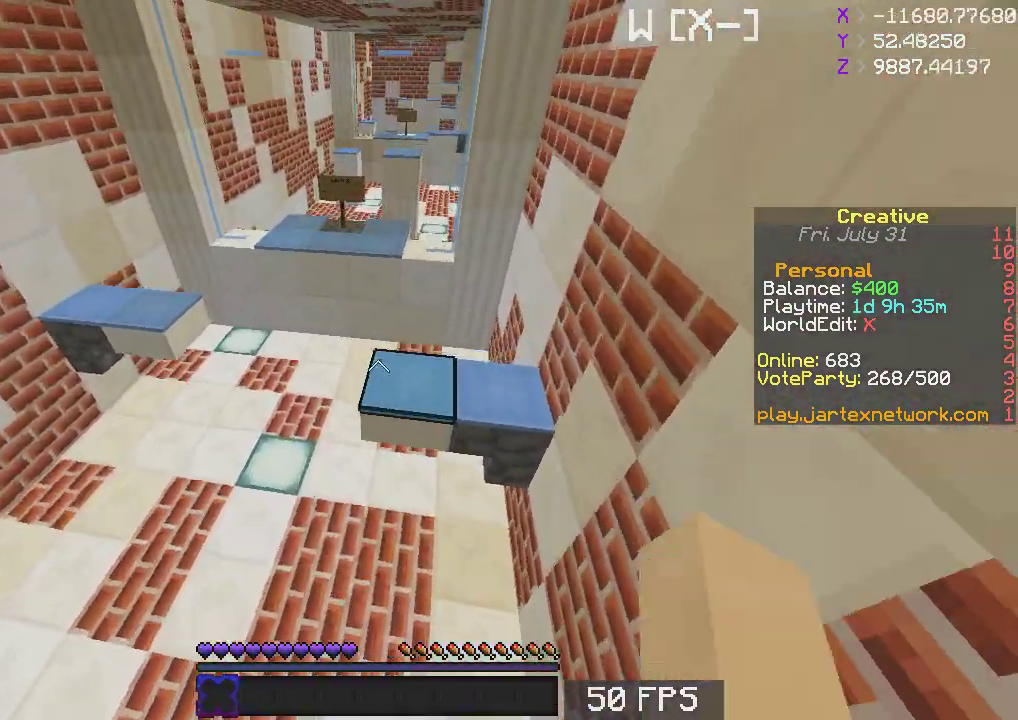
{"keys": ["s"], "mouse": [], "events": [[183, "space", "up"], [300, "d", "down"], [317, "w", "up"], [367, "d", "up"], [383, "s", "down"]]}
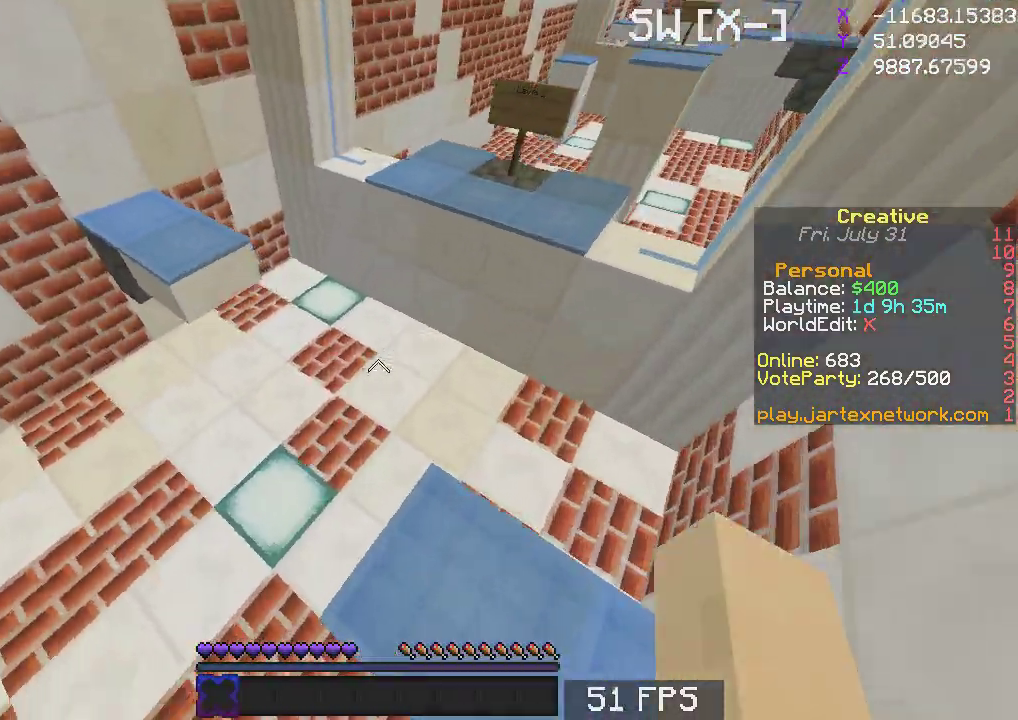
{"keys": ["w"], "mouse": [], "events": [[250, "s", "up"], [283, "w", "down"]]}
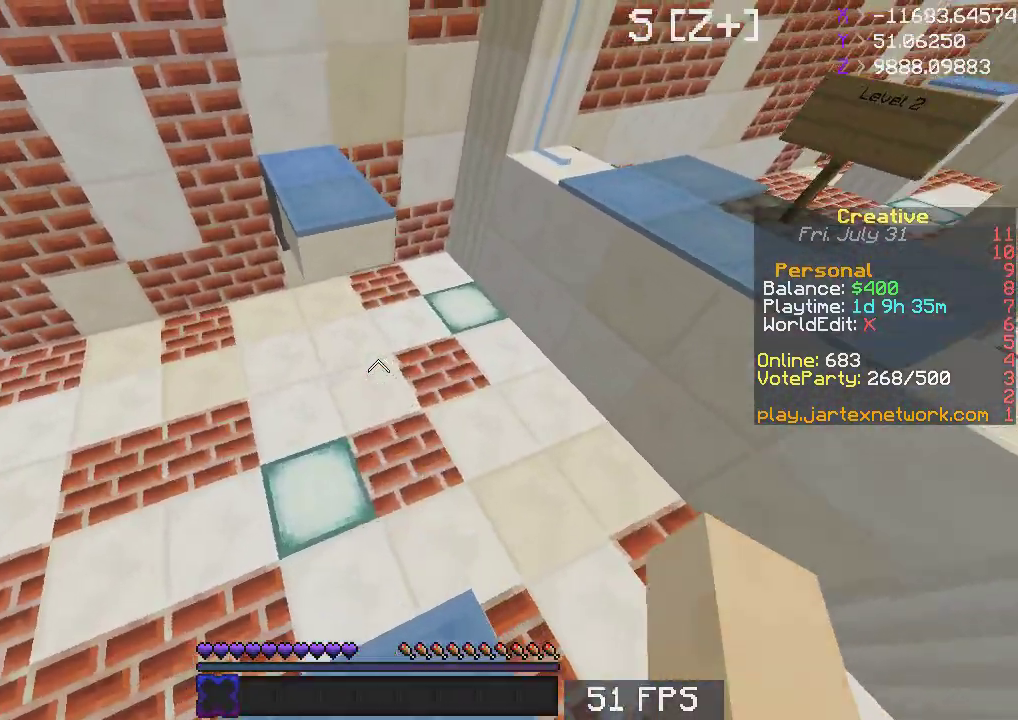
{"keys": ["a", "w"], "mouse": [], "events": [[83, "space", "down"], [250, "space", "up"], [483, "a", "down"]]}
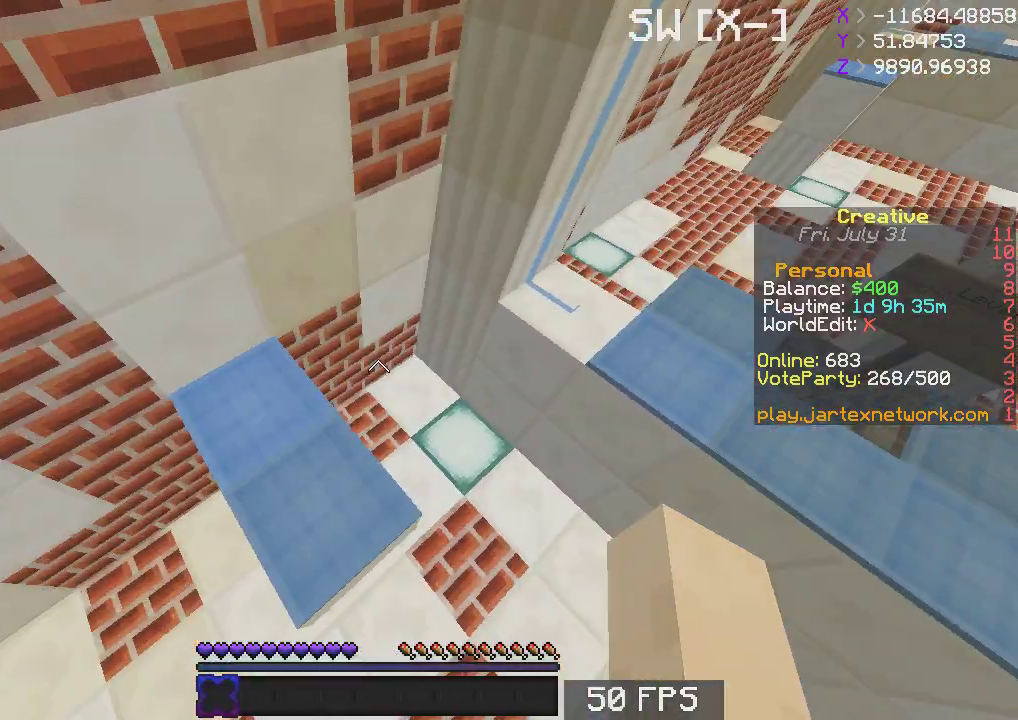
{"keys": [], "mouse": [], "events": [[167, "a", "up"], [167, "s", "down"], [167, "w", "up"], [300, "s", "up"], [317, "w", "down"], [500, "w", "up"]]}
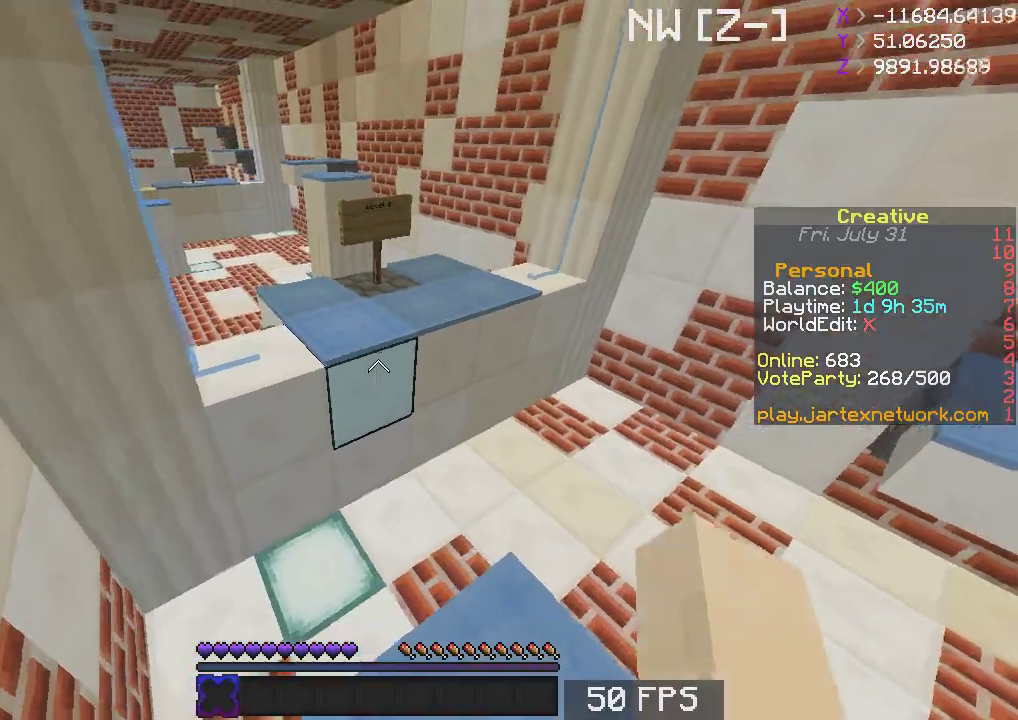
{"keys": ["w"], "mouse": [], "events": [[83, "d", "down"], [150, "s", "down"], [283, "d", "up"], [300, "s", "up"], [350, "w", "down"]]}
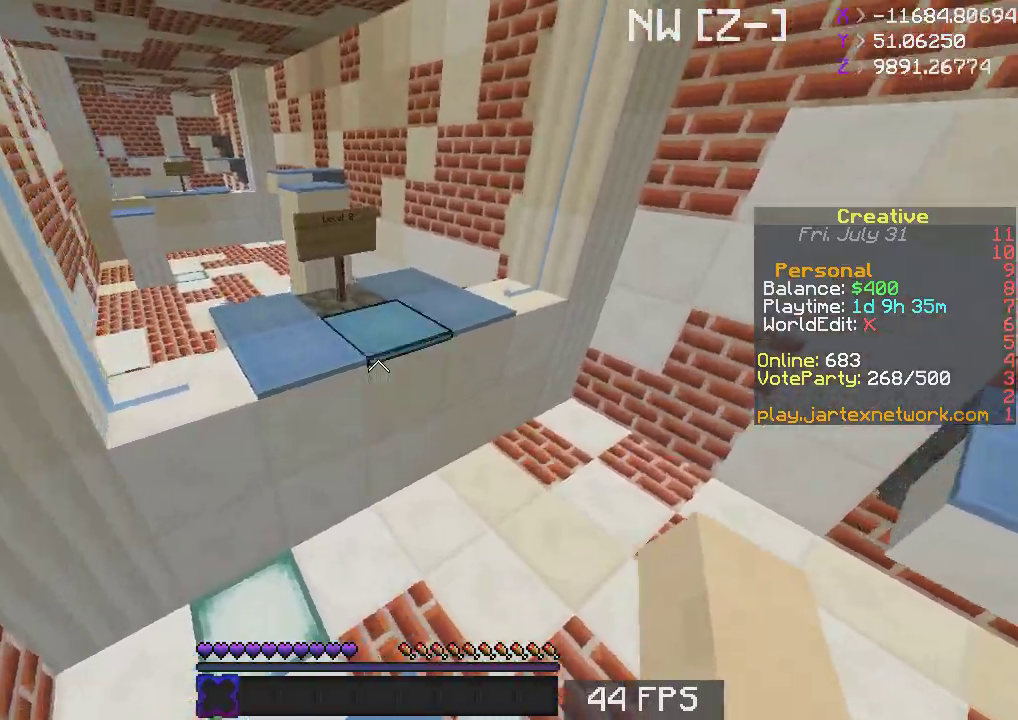
{"keys": ["d", "w"], "mouse": []}
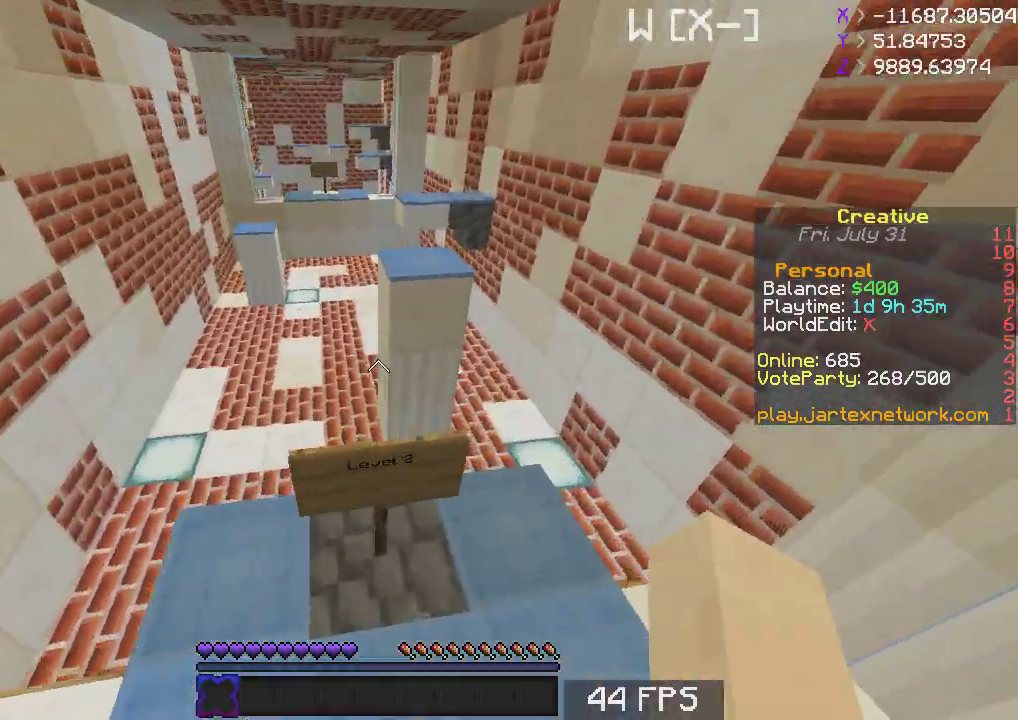
{"keys": ["space", "w"], "mouse": [], "events": [[67, "d", "up"], [333, "space", "down"]]}